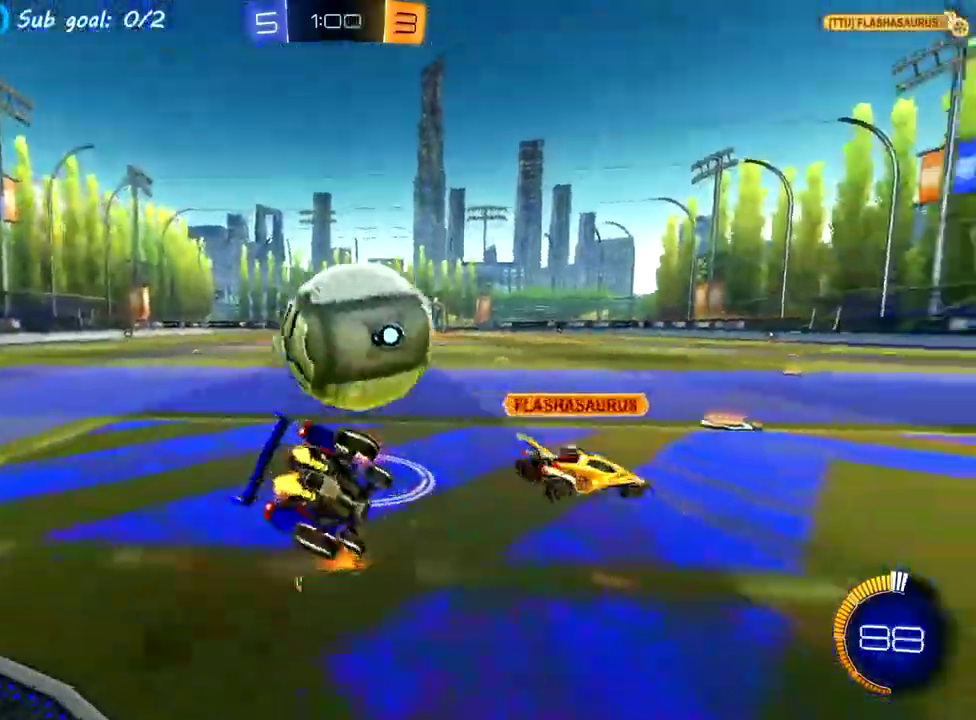
Gameplay with a controller (PlayStation layout); each line is a JSON object with the inputs held at the frame after it. "events" lists button and stick changes between this image and that frame as [ms after this image, input, new state], when the widget could be followed in between. This overlay highlights the sticks when they move; stick clicks (L3 R3) are not distinguishable. Not read: L1 L3 R3 right_stick.
{"buttons": ["SQUARE", "R2"], "left_stick": "down", "events": [[150, "CROSS", "up"], [250, "CIRCLE", "down"], [283, "left_stick", "down-left"], [450, "CIRCLE", "up"], [450, "left_stick", "down"]]}
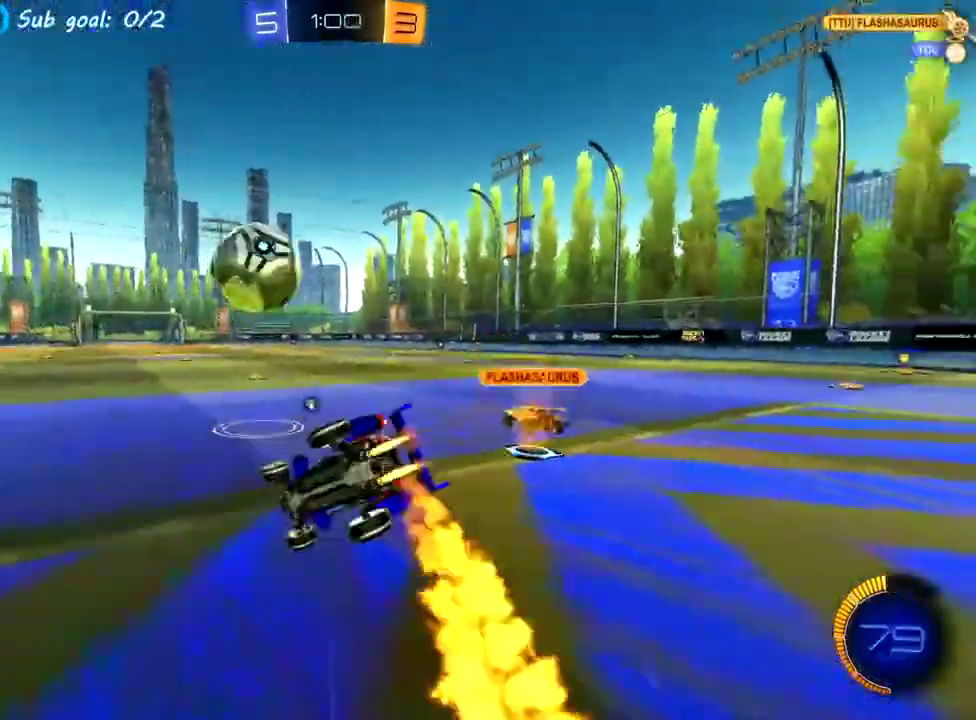
{"buttons": ["R2"], "left_stick": "right", "events": [[250, "left_stick", "down-right"], [300, "SQUARE", "up"], [333, "left_stick", "right"], [433, "CROSS", "down"], [500, "CROSS", "up"]]}
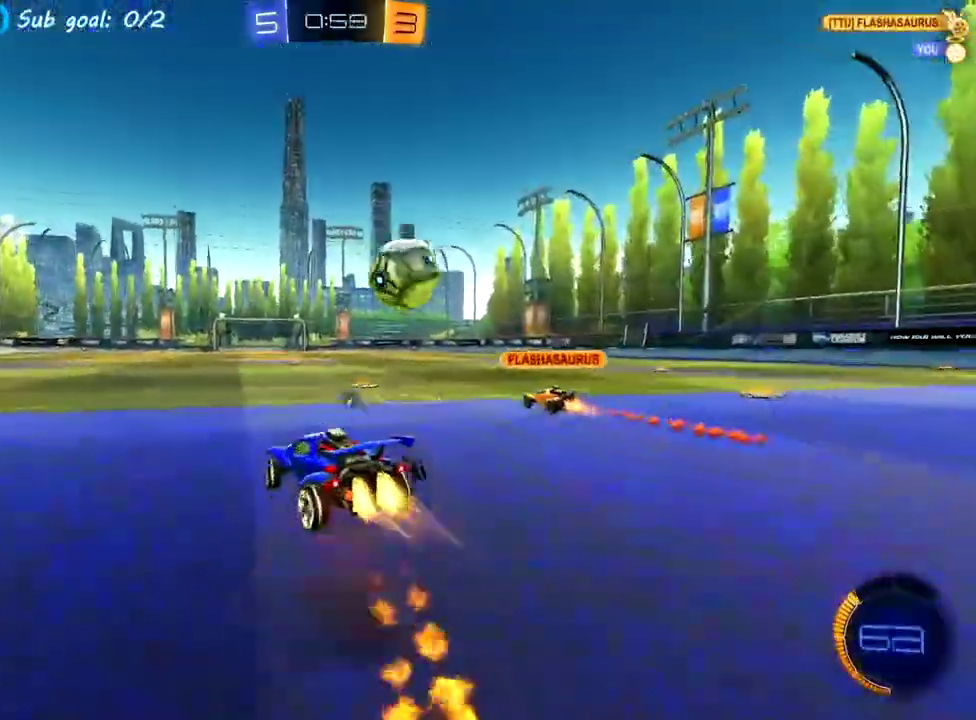
{"buttons": ["R2"], "left_stick": "right", "events": [[50, "CROSS", "down"], [50, "left_stick", "down-right"], [100, "left_stick", "down"], [350, "left_stick", "down-right"], [400, "left_stick", "right"], [450, "CROSS", "up"]]}
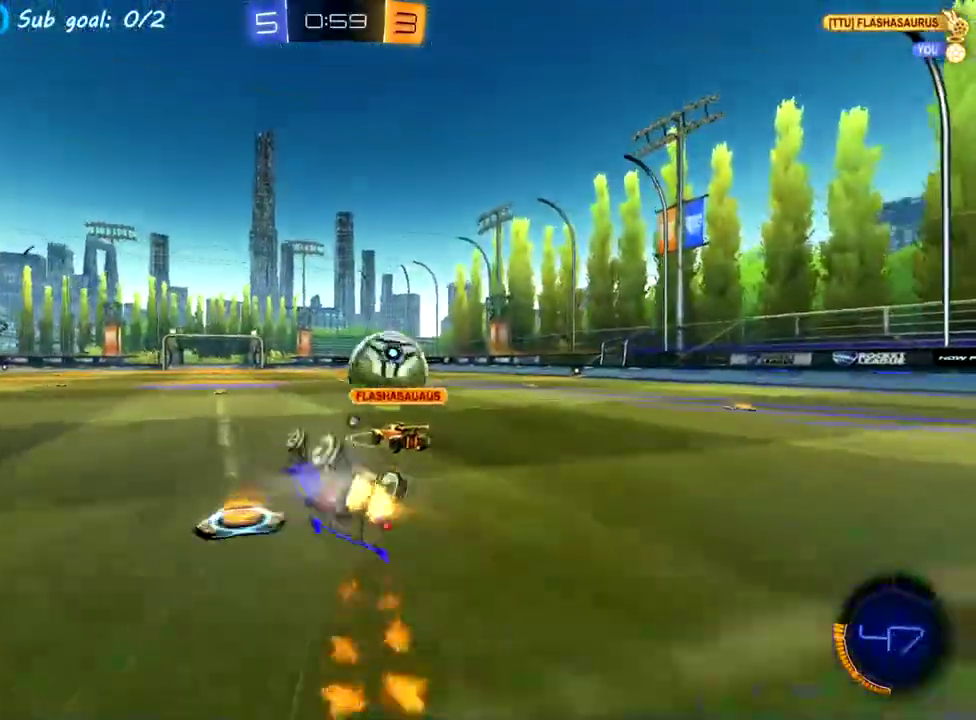
{"buttons": ["R2"], "left_stick": "center", "events": [[167, "R2", "up"], [333, "R2", "down"], [350, "left_stick", "center"]]}
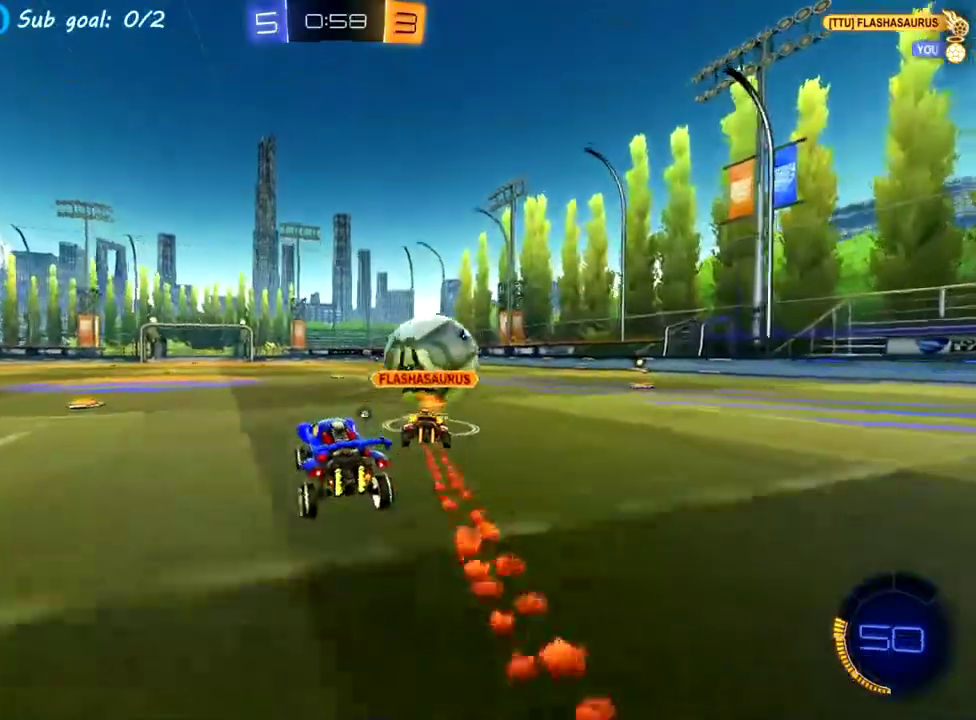
{"buttons": ["R2"], "left_stick": "center", "events": [[50, "left_stick", "right"], [233, "left_stick", "center"], [333, "R2", "up"], [417, "R2", "down"]]}
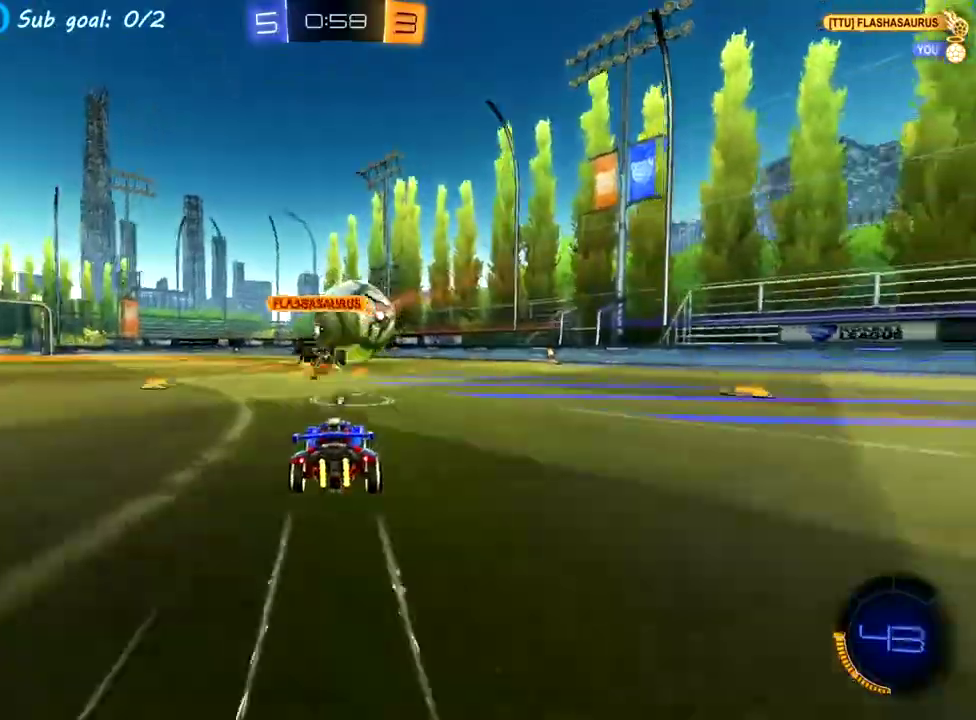
{"buttons": ["R2"], "left_stick": "center", "events": []}
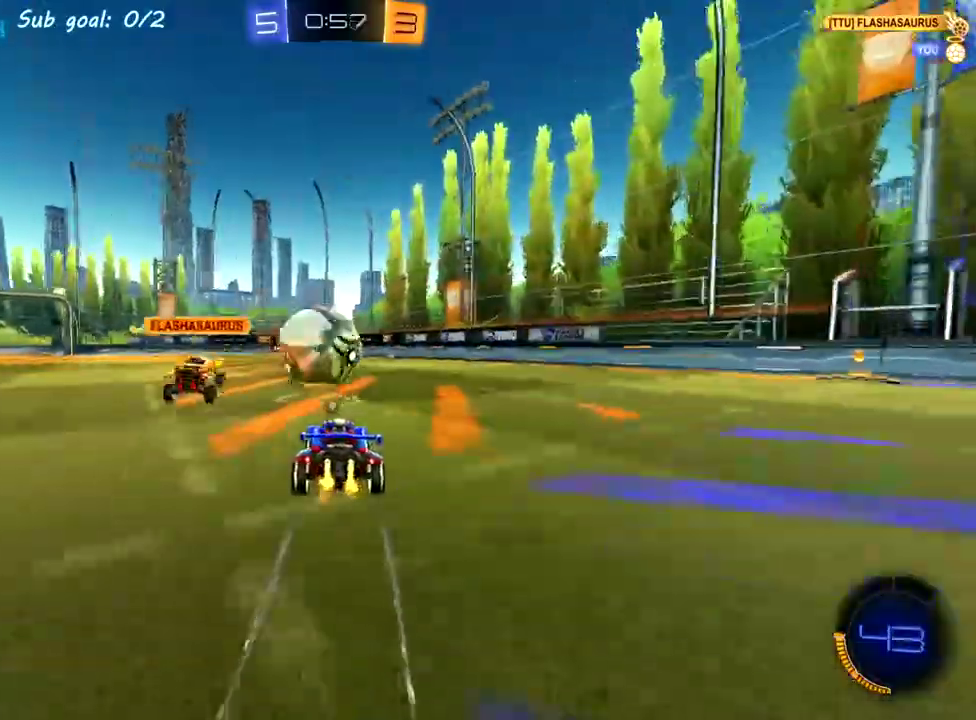
{"buttons": ["R2"], "left_stick": "center", "events": []}
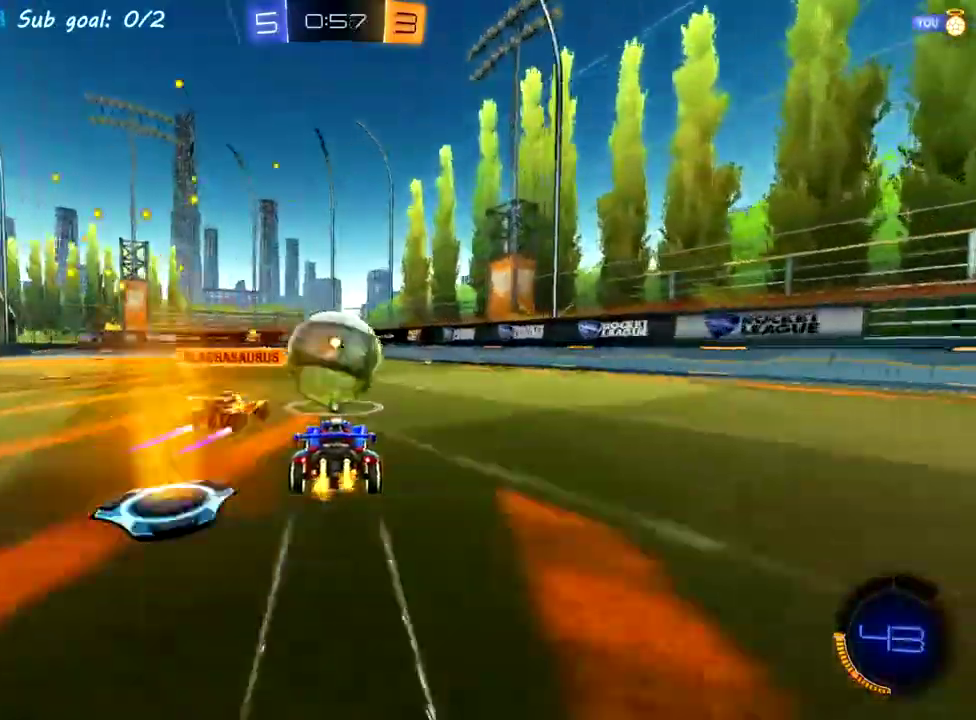
{"buttons": ["R2"], "left_stick": "right", "events": [[50, "left_stick", "right"], [100, "left_stick", "center"], [500, "left_stick", "right"]]}
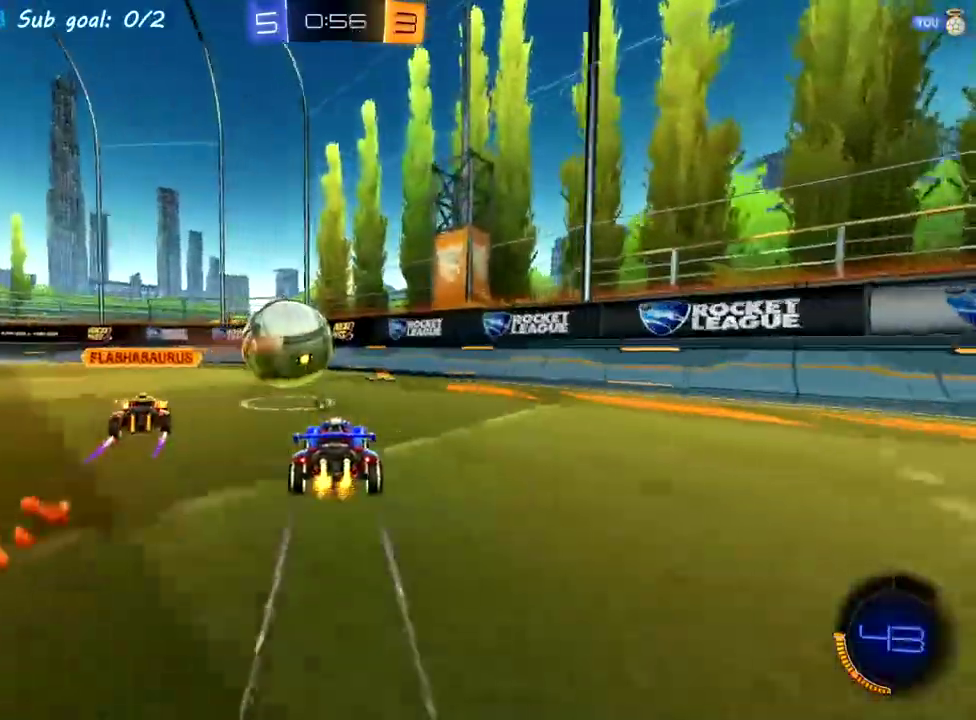
{"buttons": ["R2"], "left_stick": "center", "events": [[83, "CIRCLE", "down"], [100, "left_stick", "center"], [183, "CIRCLE", "up"], [183, "left_stick", "left"], [267, "left_stick", "center"]]}
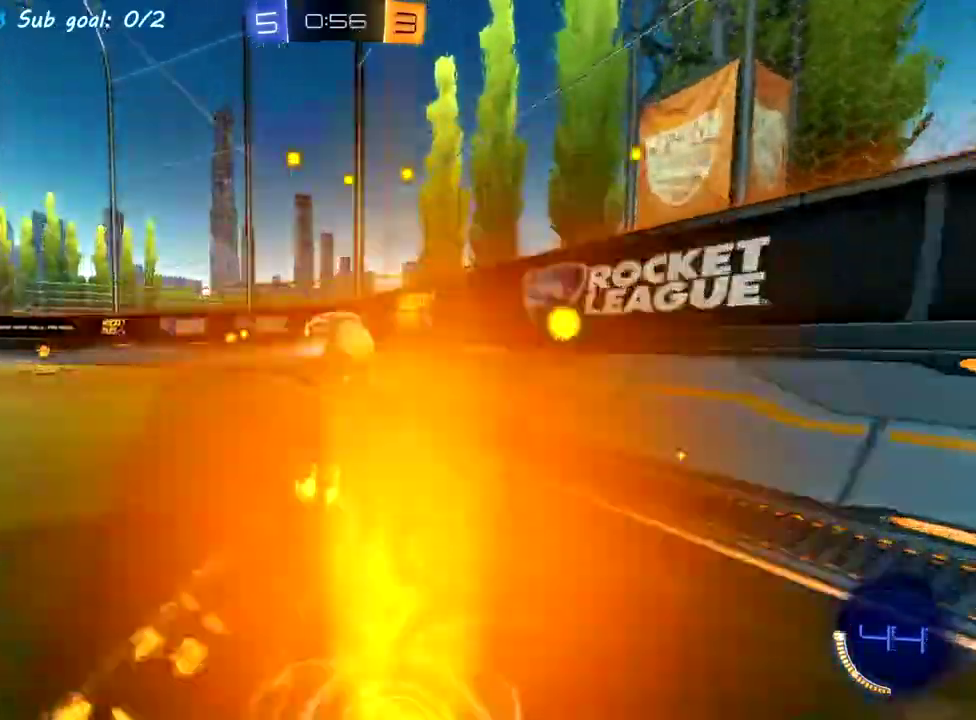
{"buttons": ["R2"], "left_stick": "center", "events": []}
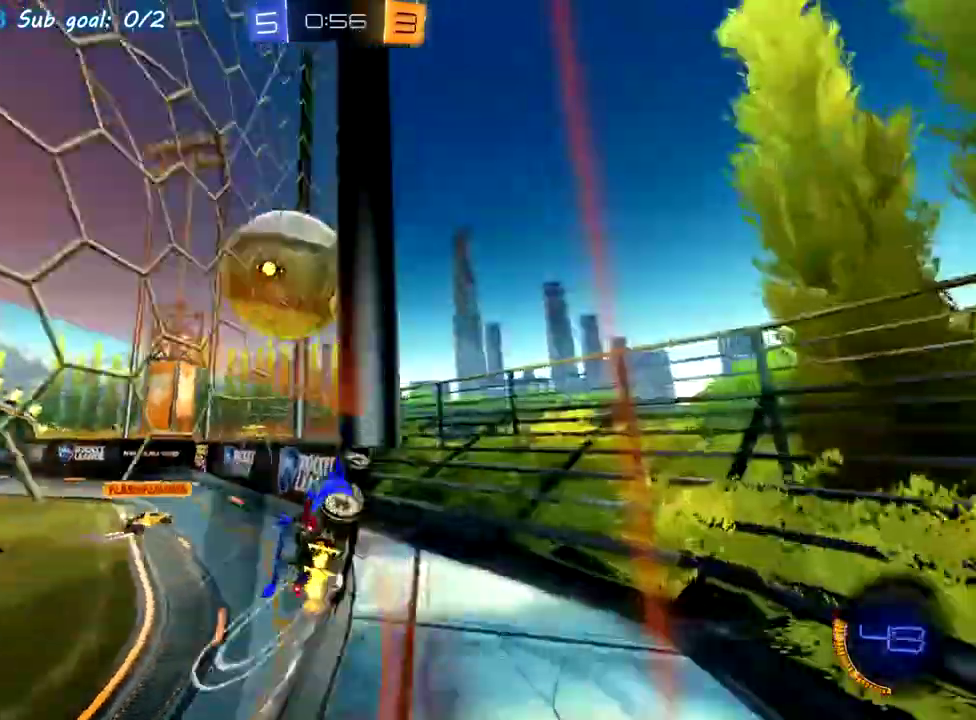
{"buttons": ["R2"], "left_stick": "right", "events": [[117, "left_stick", "right"]]}
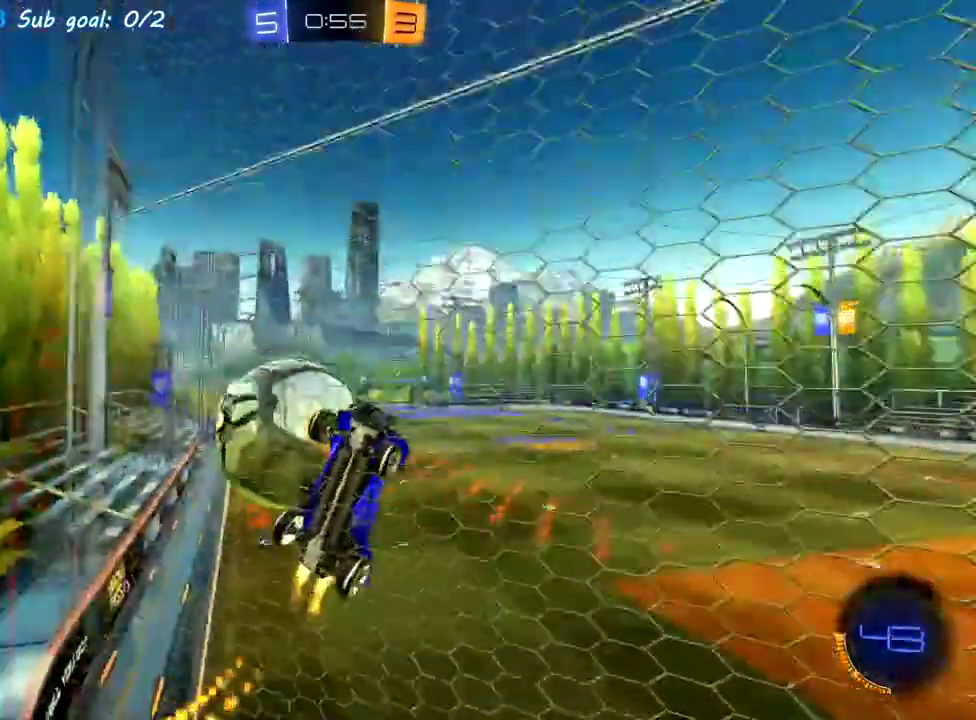
{"buttons": ["R2"], "left_stick": "center", "events": [[233, "left_stick", "center"]]}
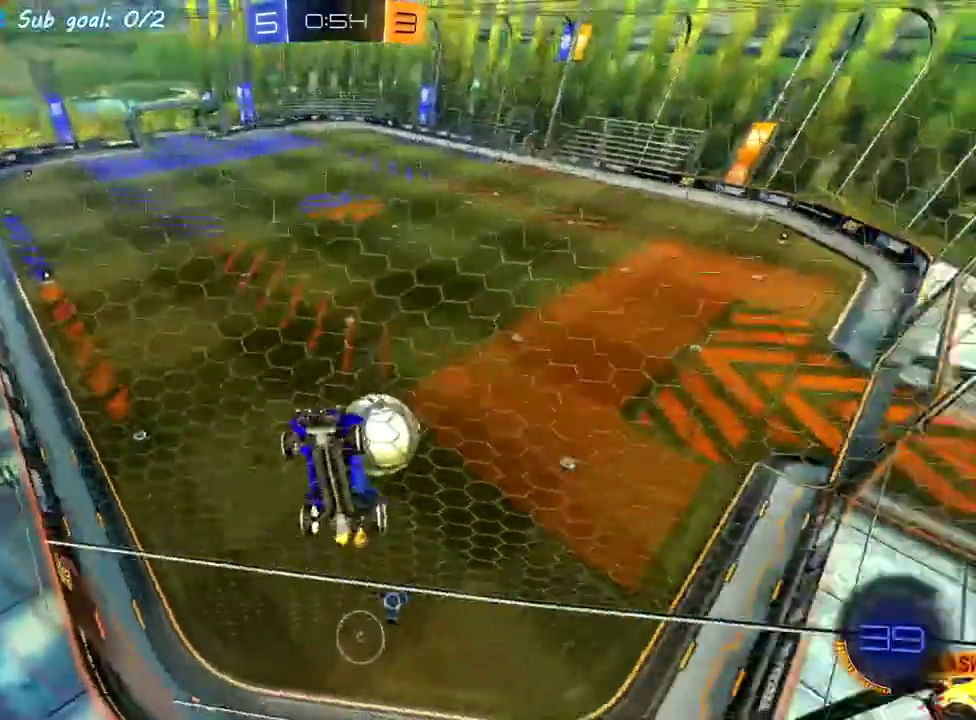
{"buttons": ["L2"], "left_stick": "up-left", "events": [[267, "left_stick", "left"], [333, "R2", "up"], [467, "L2", "down"], [500, "left_stick", "up-left"]]}
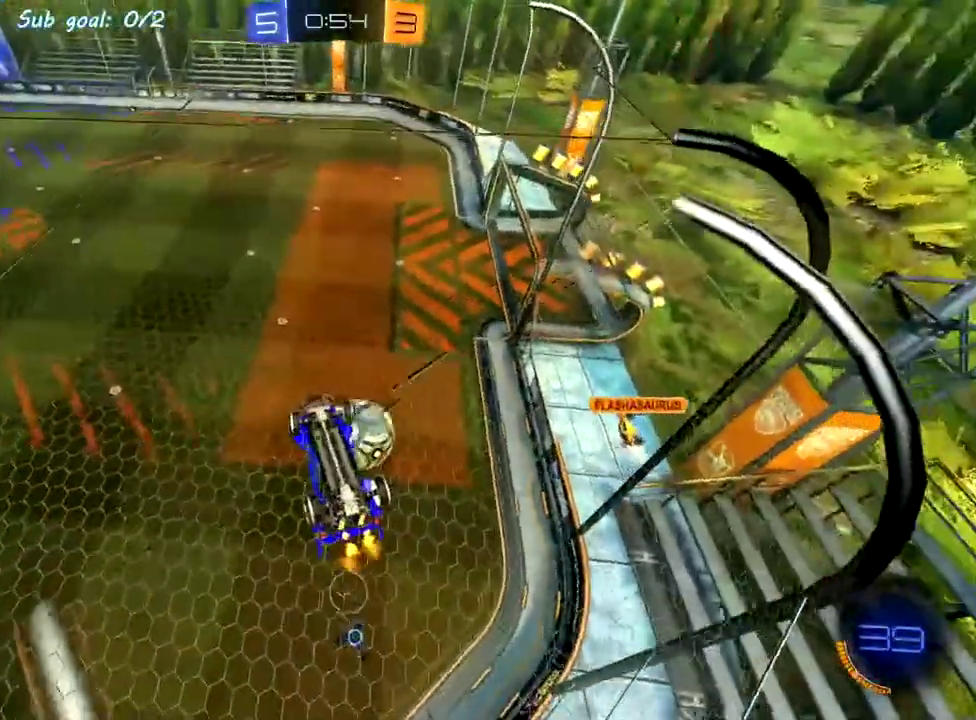
{"buttons": ["R2"], "left_stick": "up"}
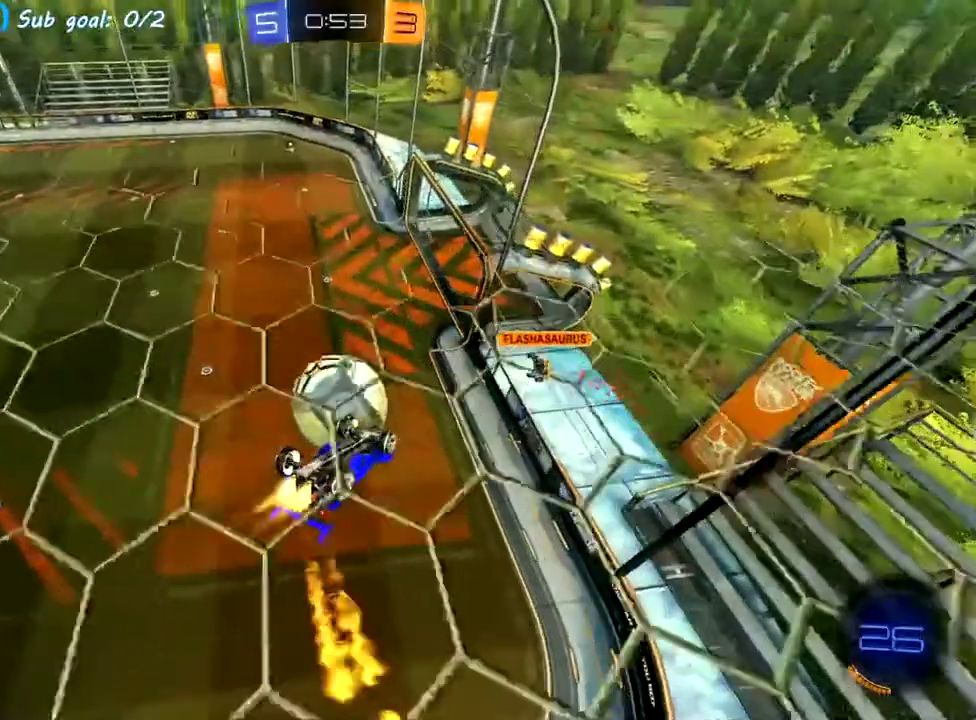
{"buttons": ["SQUARE", "R2"], "left_stick": "down-left"}
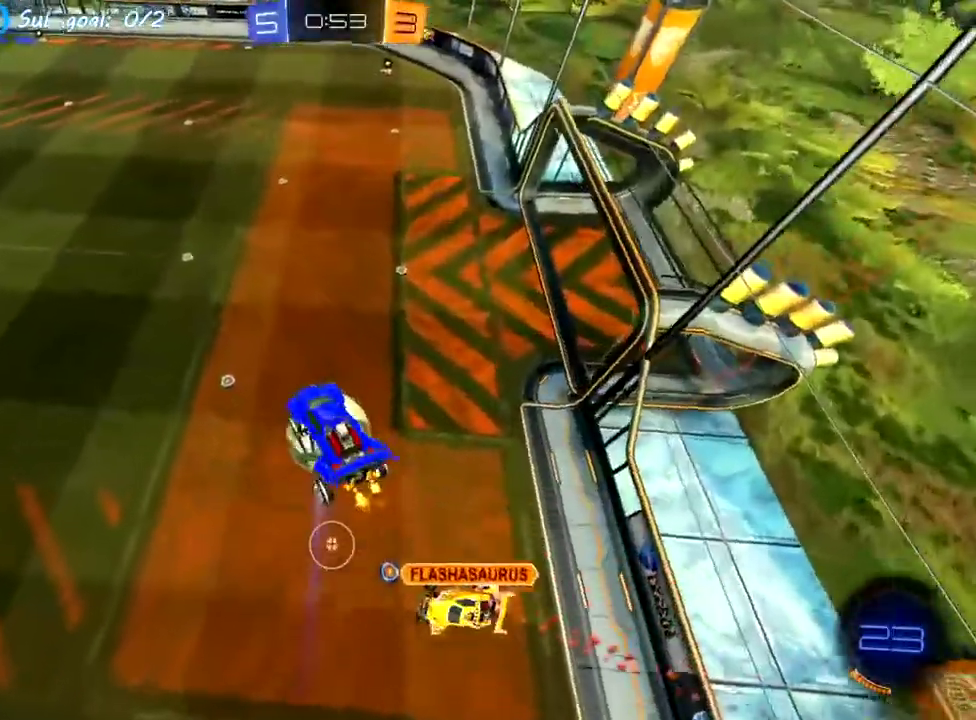
{"buttons": ["R2"], "left_stick": "center", "events": [[17, "left_stick", "down"], [117, "left_stick", "down-right"], [367, "SQUARE", "up"], [367, "left_stick", "center"]]}
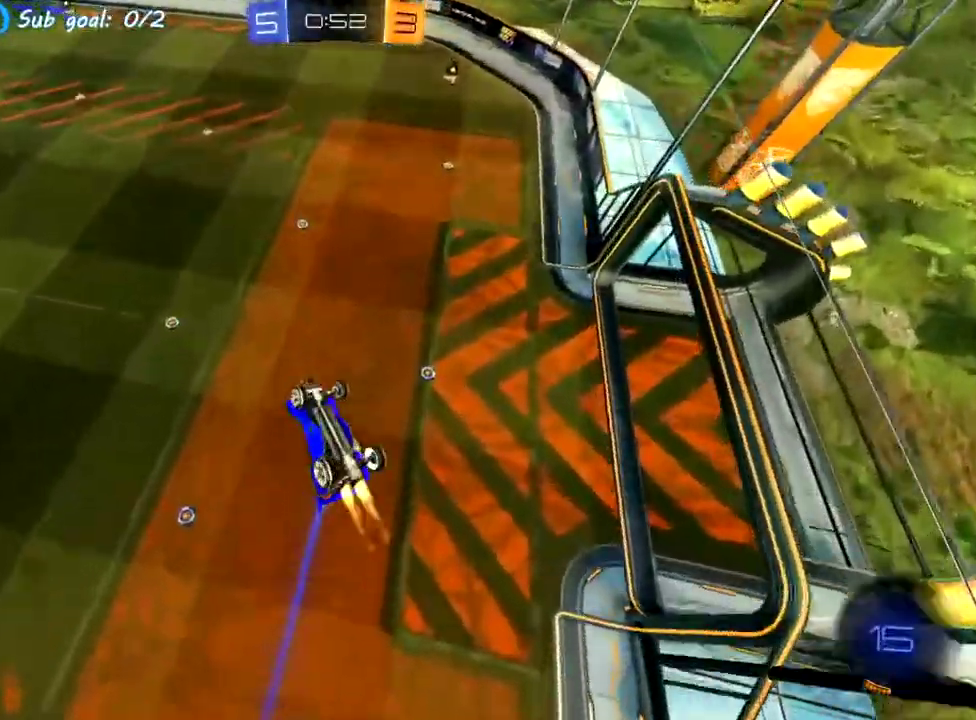
{"buttons": ["R2"], "left_stick": "right", "events": [[150, "R2", "up"], [150, "left_stick", "down"], [383, "R2", "down"], [483, "left_stick", "right"]]}
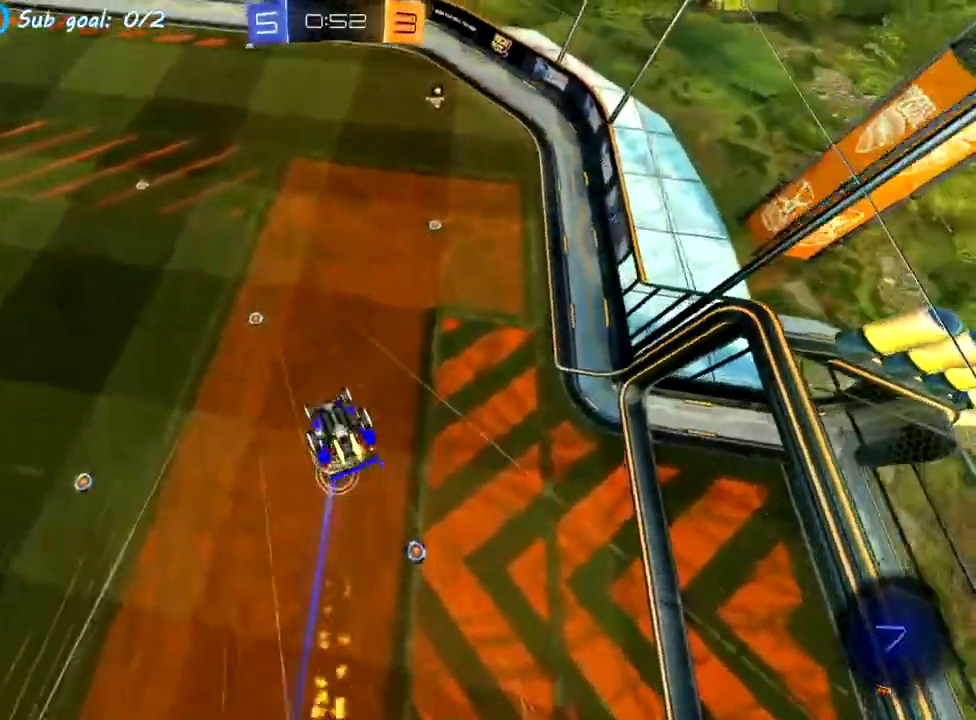
{"buttons": ["SQUARE", "R2"], "left_stick": "left", "events": [[33, "left_stick", "up-right"], [117, "left_stick", "center"], [300, "CIRCLE", "down"], [333, "left_stick", "up-left"], [433, "CIRCLE", "up"], [500, "SQUARE", "down"], [500, "left_stick", "left"]]}
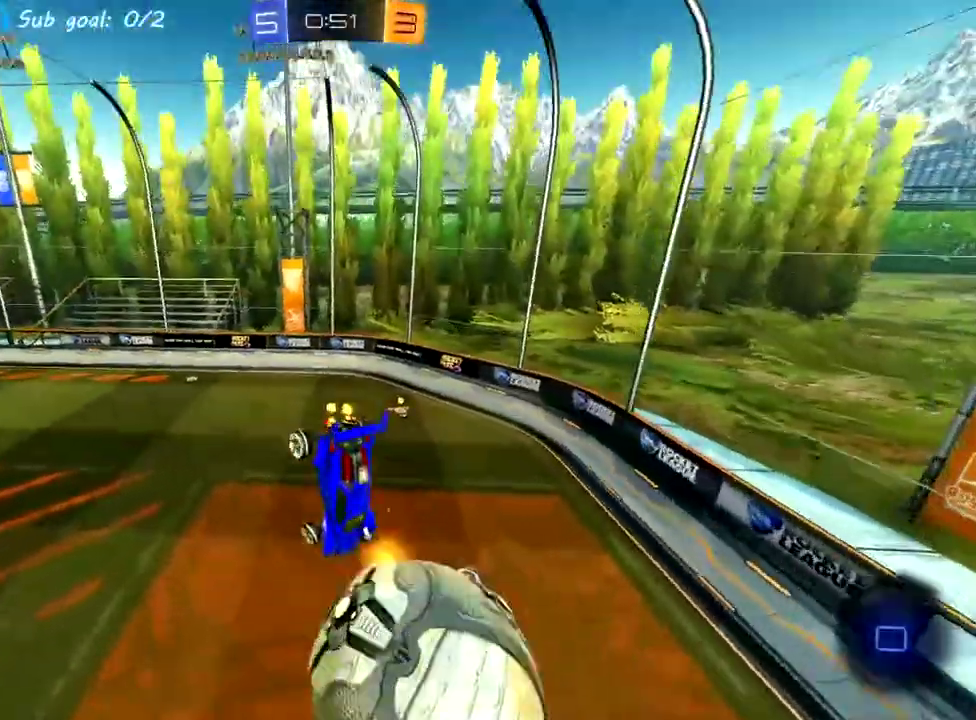
{"buttons": ["CIRCLE", "R2"], "left_stick": "right", "events": [[83, "left_stick", "down-left"], [267, "left_stick", "down"], [300, "SQUARE", "up"], [317, "left_stick", "center"], [433, "CIRCLE", "down"], [450, "left_stick", "right"]]}
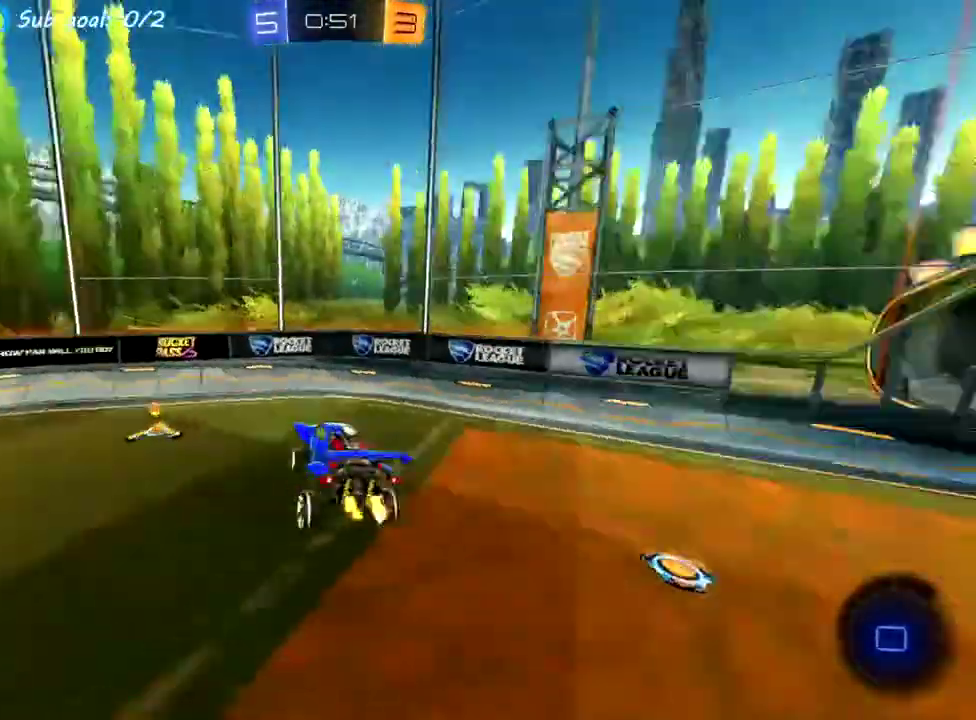
{"buttons": ["R2"], "left_stick": "right", "events": [[33, "CIRCLE", "up"], [183, "R2", "up"], [233, "left_stick", "left"], [350, "R2", "down"], [350, "left_stick", "right"]]}
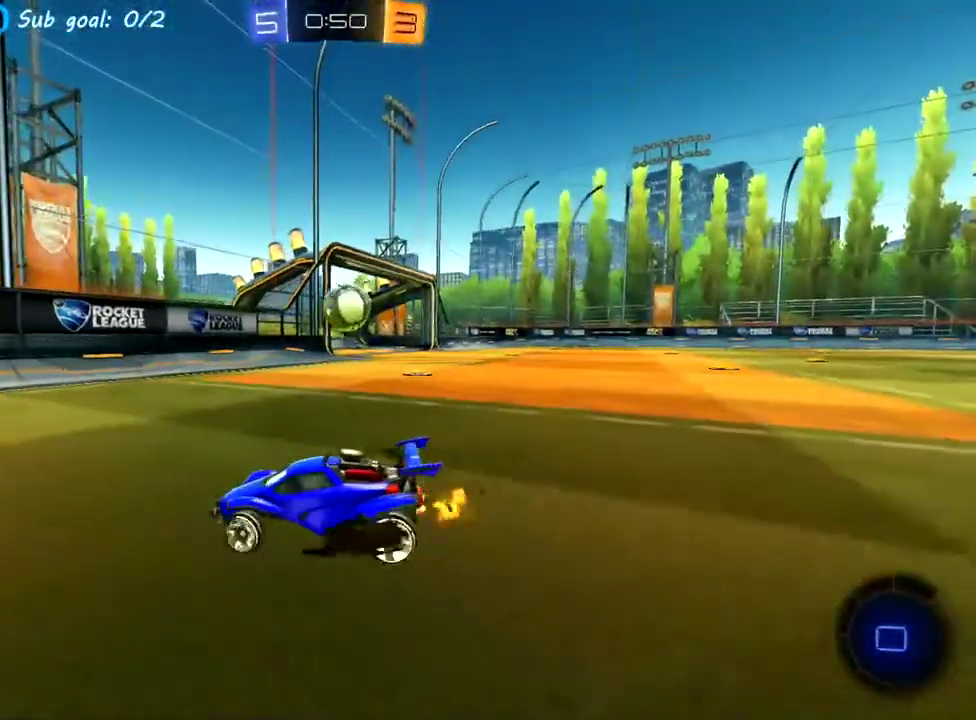
{"buttons": ["L2"], "left_stick": "right", "events": [[100, "left_stick", "center"], [250, "R2", "up"], [300, "left_stick", "right"], [417, "left_stick", "center"], [450, "L2", "down"], [500, "left_stick", "right"]]}
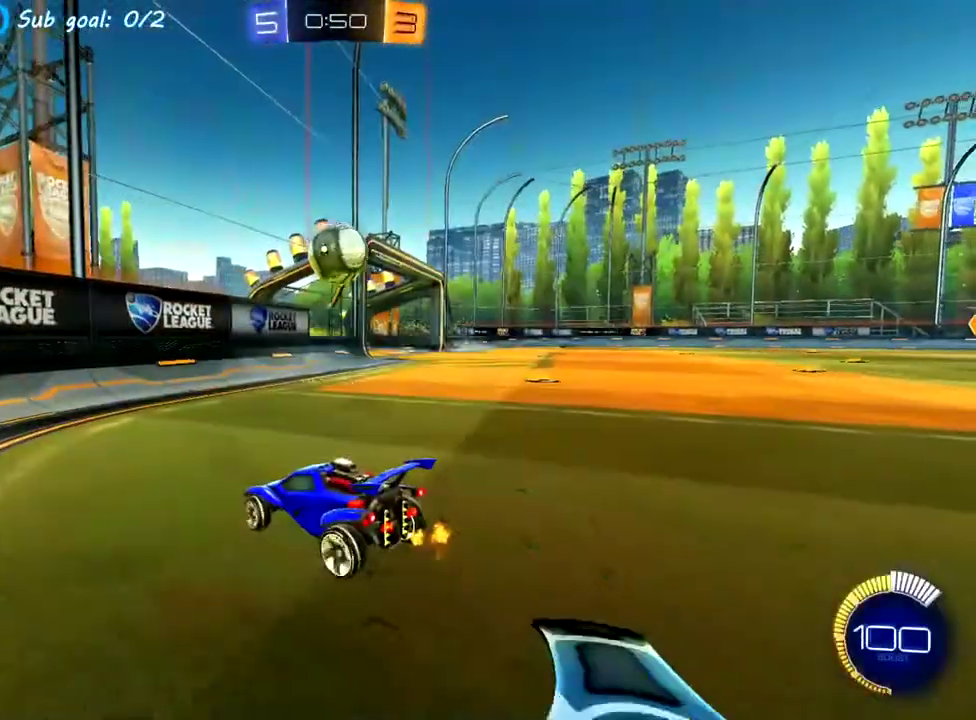
{"buttons": ["L2"], "left_stick": "center", "events": [[150, "left_stick", "center"], [300, "left_stick", "left"], [467, "left_stick", "center"]]}
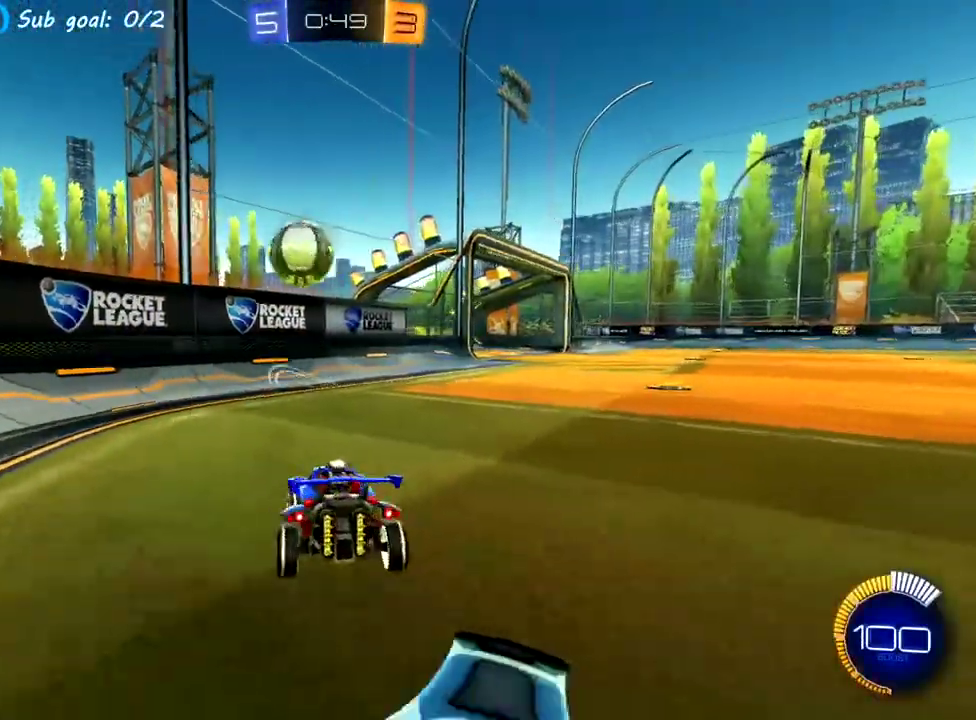
{"buttons": ["R2"], "left_stick": "center", "events": [[17, "R2", "down"], [33, "left_stick", "right"], [133, "left_stick", "center"], [150, "L2", "up"], [200, "left_stick", "up-left"], [350, "left_stick", "left"], [500, "left_stick", "center"]]}
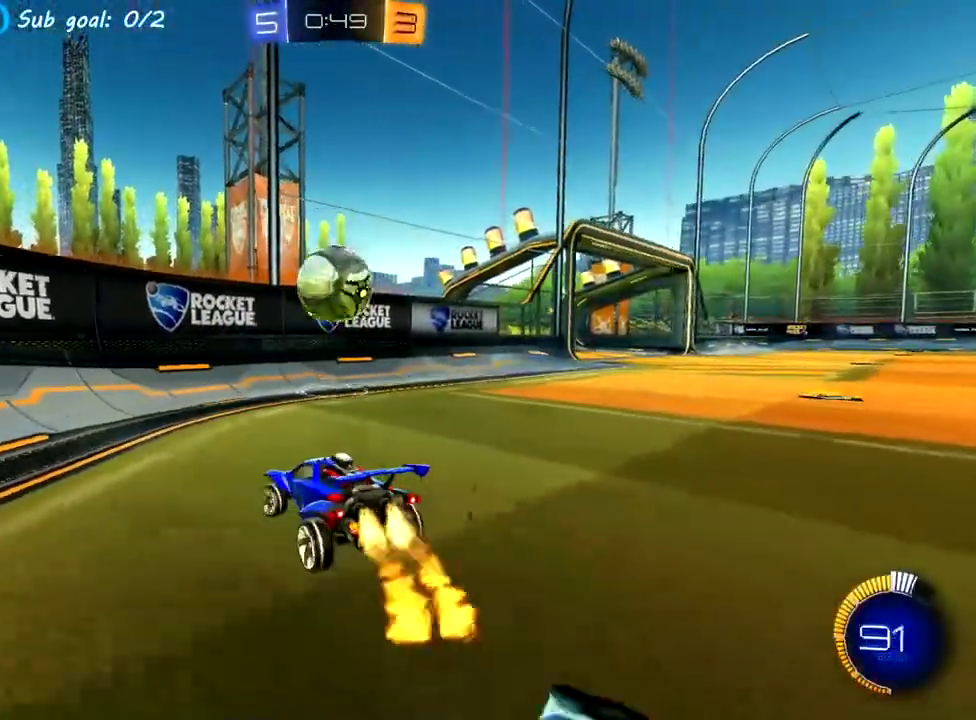
{"buttons": ["R2"], "left_stick": "right", "events": [[183, "left_stick", "right"], [400, "CROSS", "down"], [500, "CROSS", "up"]]}